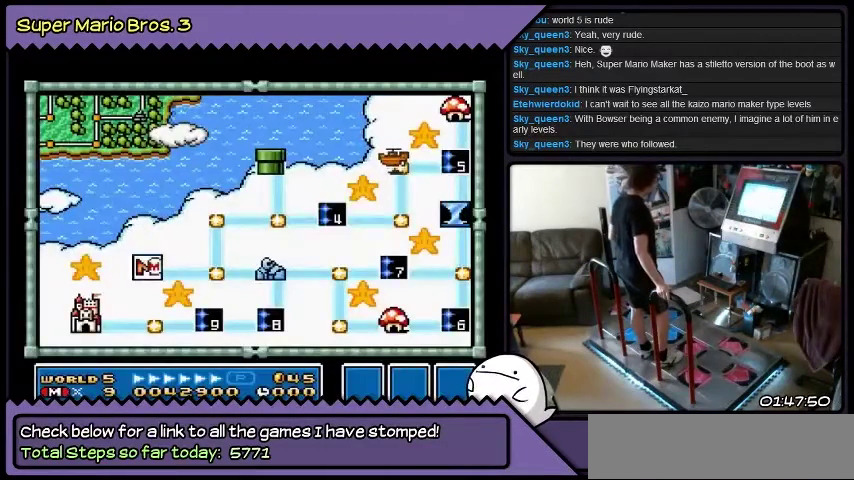
Gameplay with a controller (Nintendo layout); each line is a JSON object with the inputs held at the frame after it. "events" lists button and stick changes between this image and that frame as [ms after this image, input, new state], when the widget could be followed in between. Not read: L3 R3.
{"buttons": ["DPAD_RIGHT"], "events": [[300, "DPAD_RIGHT", "down"]]}
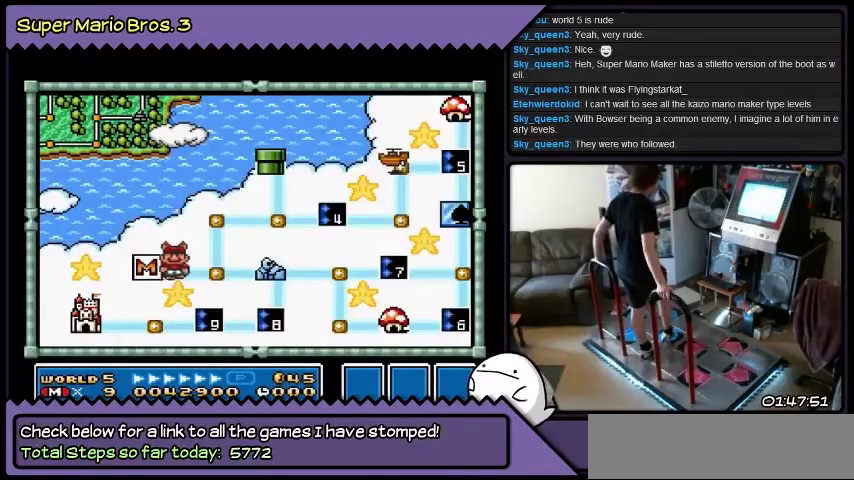
{"buttons": [], "events": [[34, "DPAD_RIGHT", "up"], [200, "DPAD_RIGHT", "down"], [434, "DPAD_RIGHT", "up"]]}
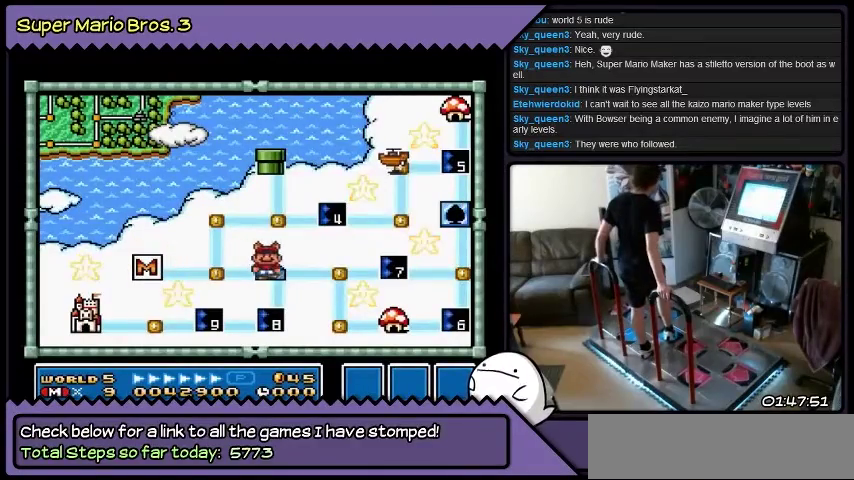
{"buttons": ["DPAD_RIGHT"], "events": [[66, "DPAD_RIGHT", "down"], [133, "DPAD_RIGHT", "up"], [300, "DPAD_RIGHT", "down"]]}
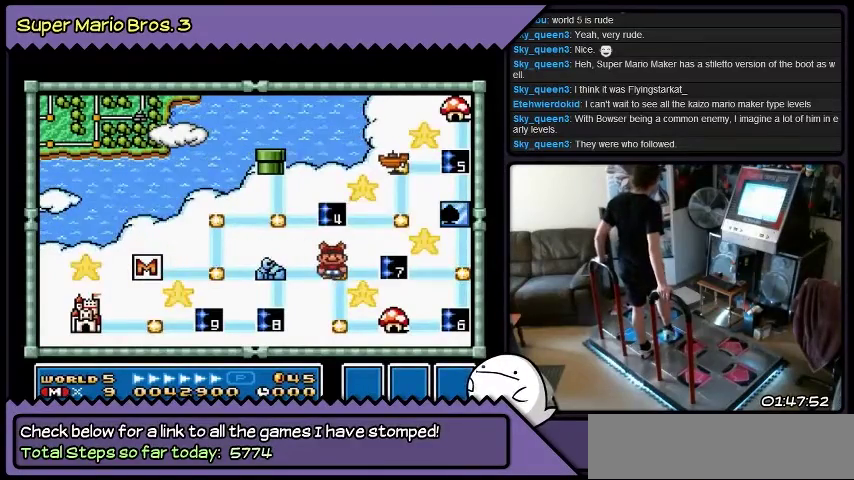
{"buttons": ["DPAD_RIGHT"], "events": [[134, "DPAD_DOWN", "down"], [367, "DPAD_DOWN", "up"]]}
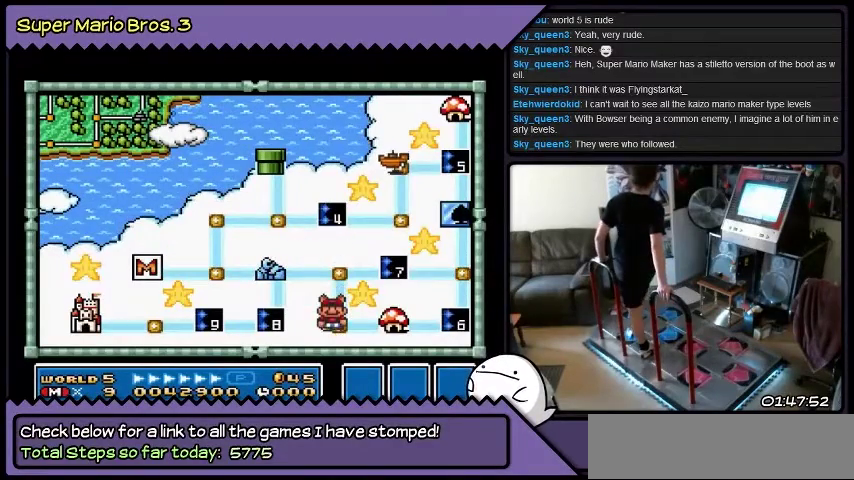
{"buttons": ["DPAD_RIGHT"], "events": []}
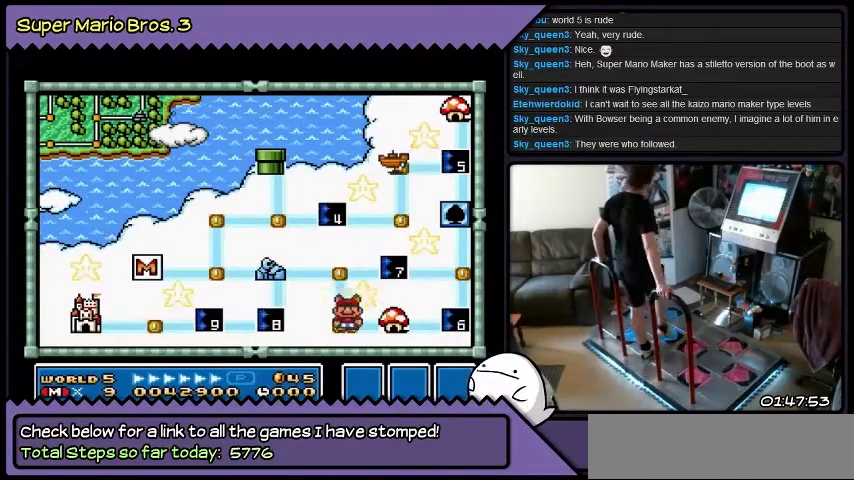
{"buttons": ["B"], "events": [[100, "DPAD_RIGHT", "up"], [367, "B", "down"]]}
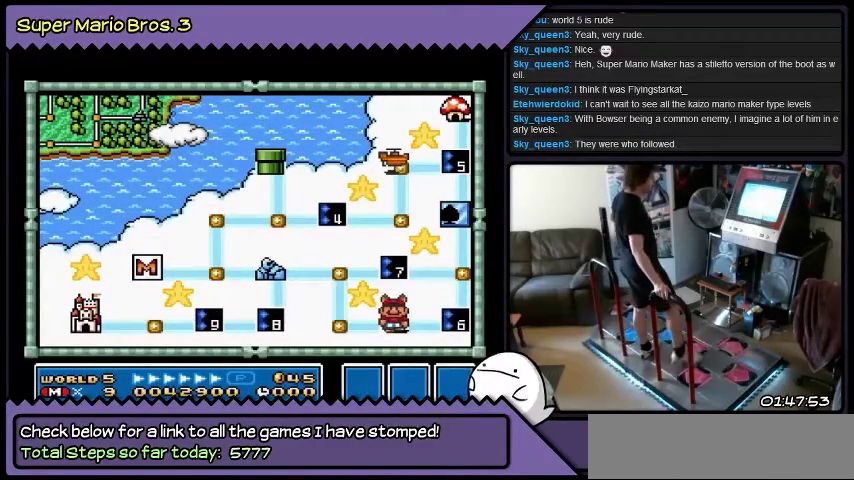
{"buttons": [], "events": [[66, "B", "up"]]}
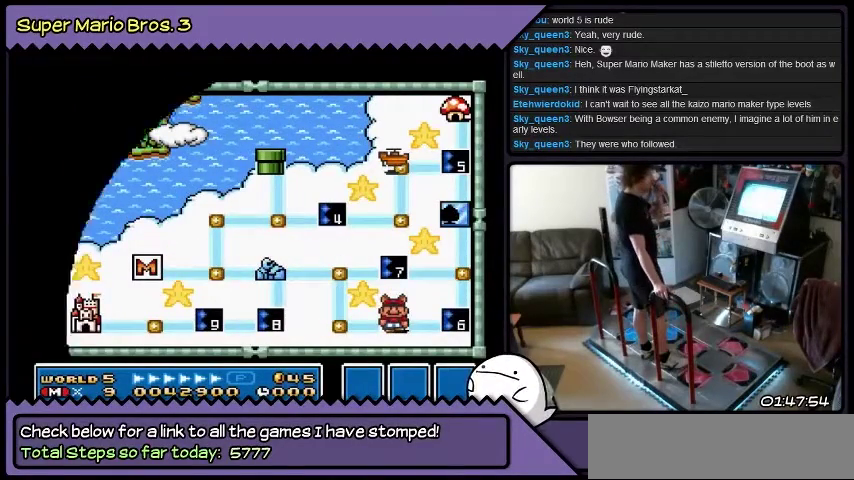
{"buttons": [], "events": []}
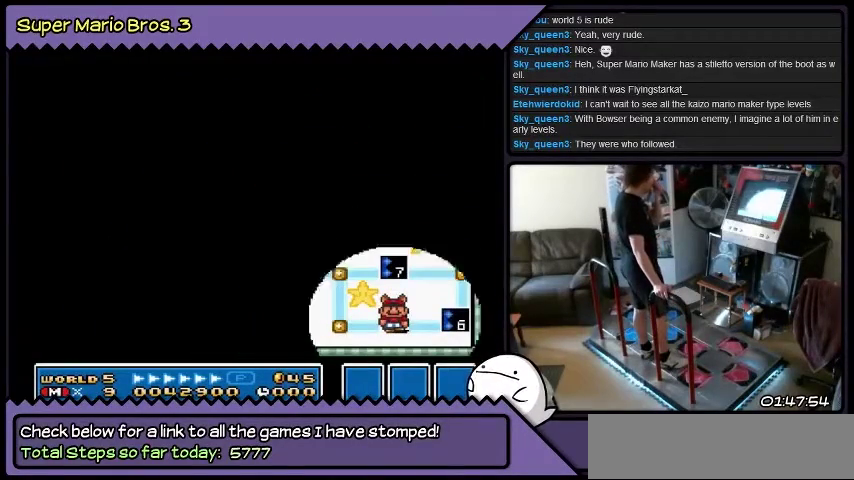
{"buttons": [], "events": []}
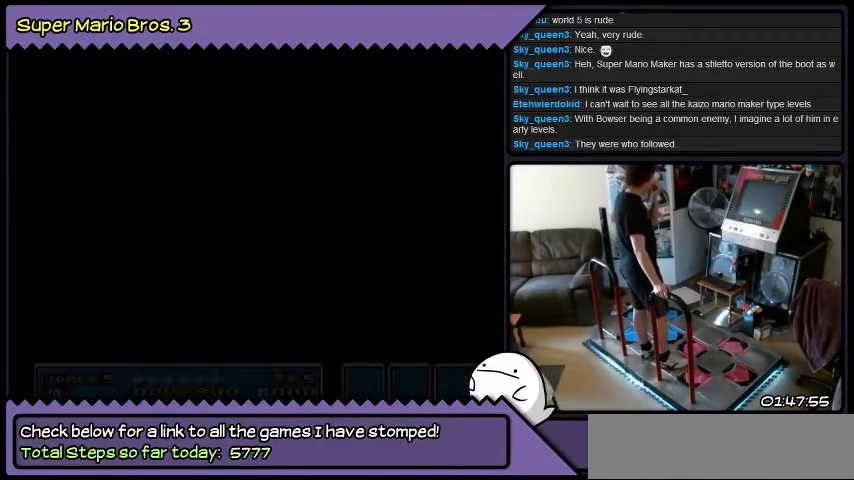
{"buttons": [], "events": []}
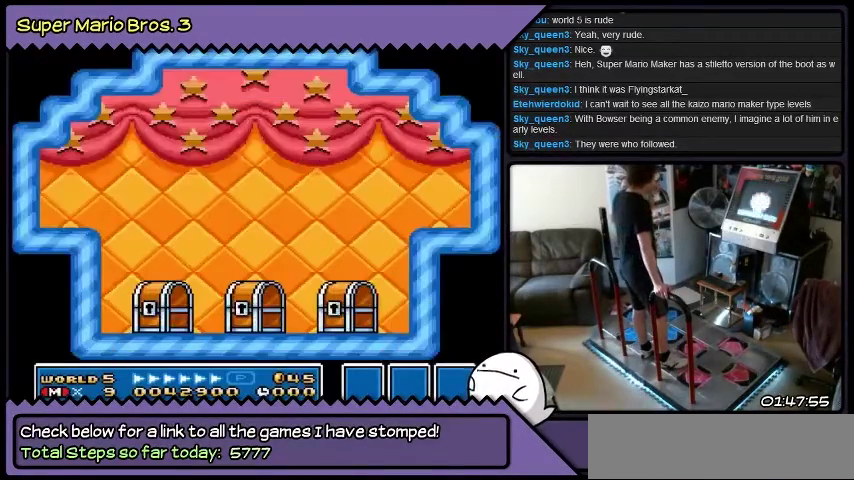
{"buttons": ["B"], "events": [[468, "B", "down"]]}
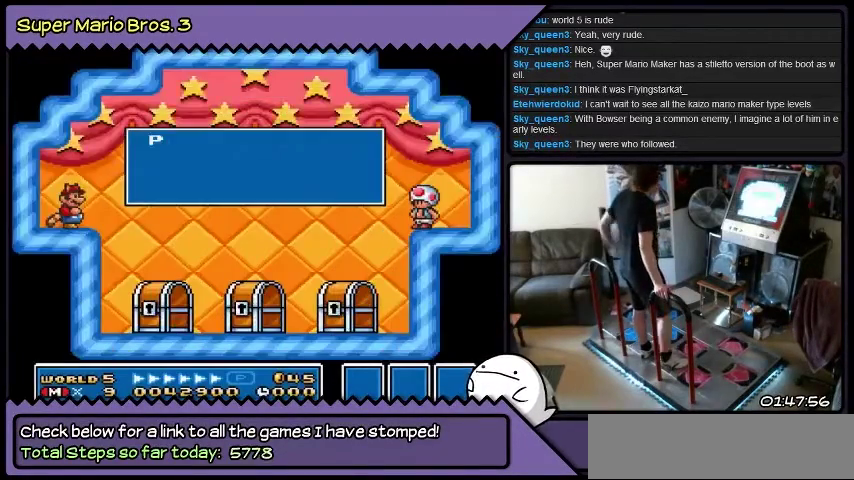
{"buttons": ["B"], "events": [[200, "B", "up"], [334, "B", "down"]]}
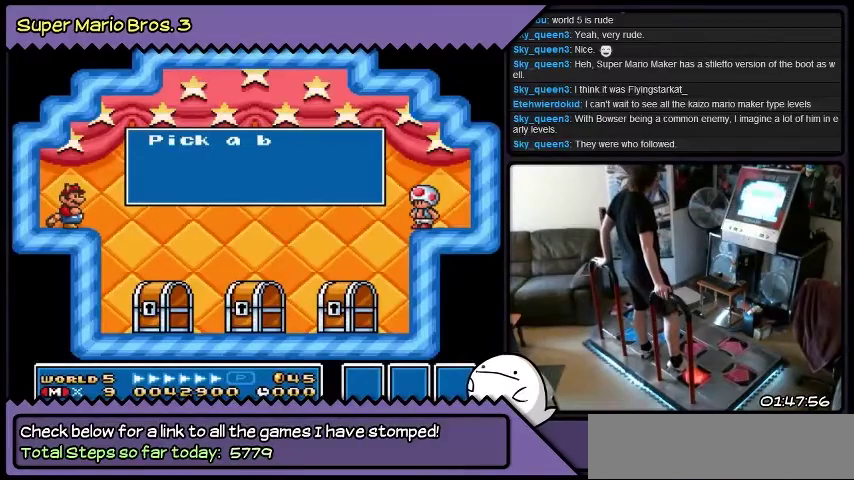
{"buttons": ["B"], "events": [[67, "B", "up"], [434, "B", "down"]]}
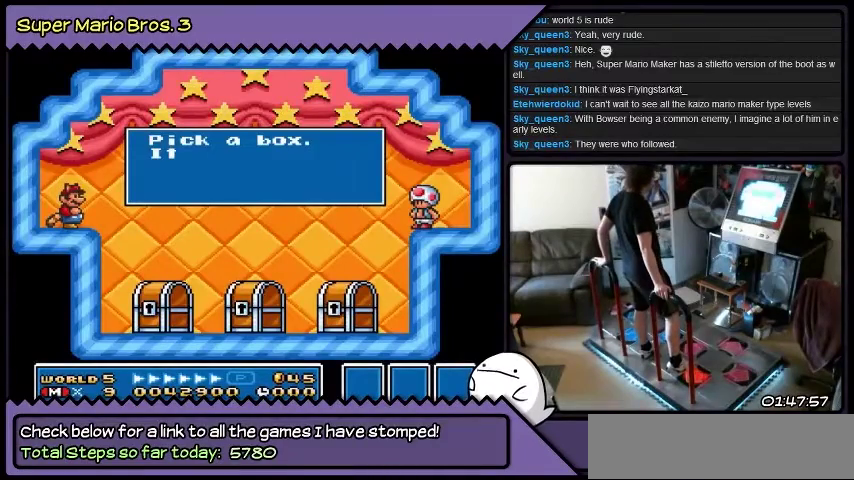
{"buttons": [], "events": [[167, "B", "up"]]}
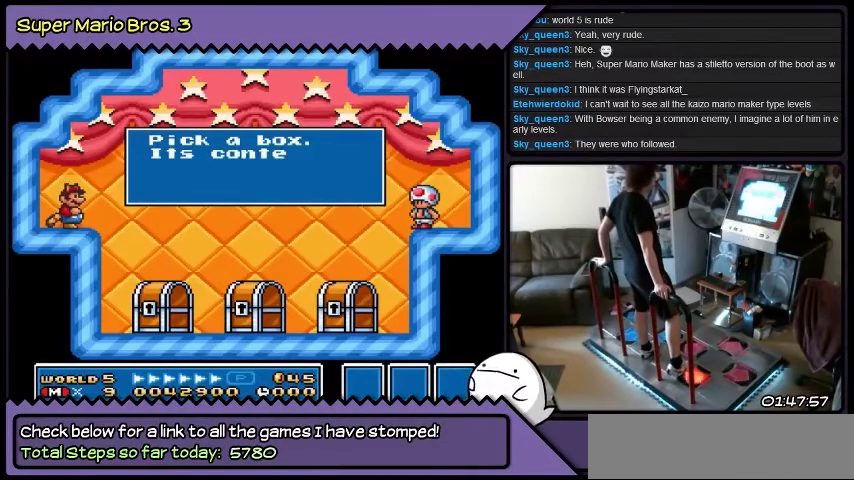
{"buttons": [], "events": [[34, "B", "down"], [301, "B", "up"]]}
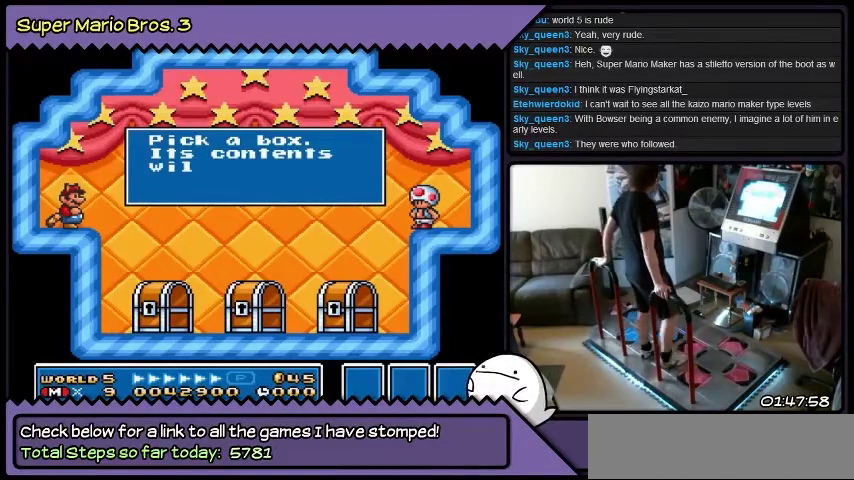
{"buttons": ["Y", "DPAD_RIGHT"], "events": [[67, "DPAD_RIGHT", "down"], [267, "Y", "down"]]}
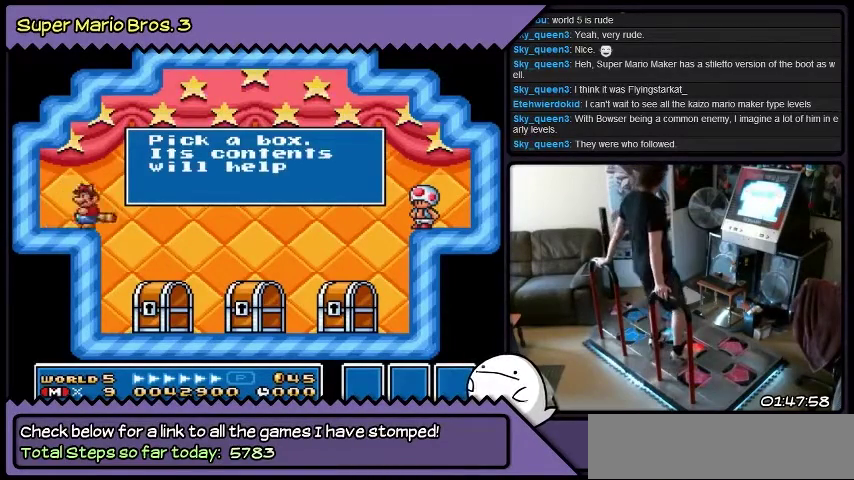
{"buttons": ["Y", "DPAD_RIGHT"], "events": []}
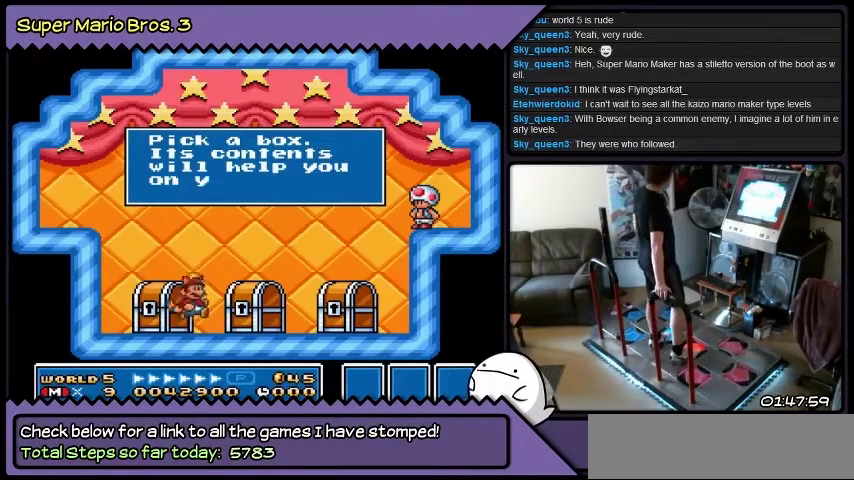
{"buttons": [], "events": [[33, "Y", "up"], [267, "DPAD_RIGHT", "up"]]}